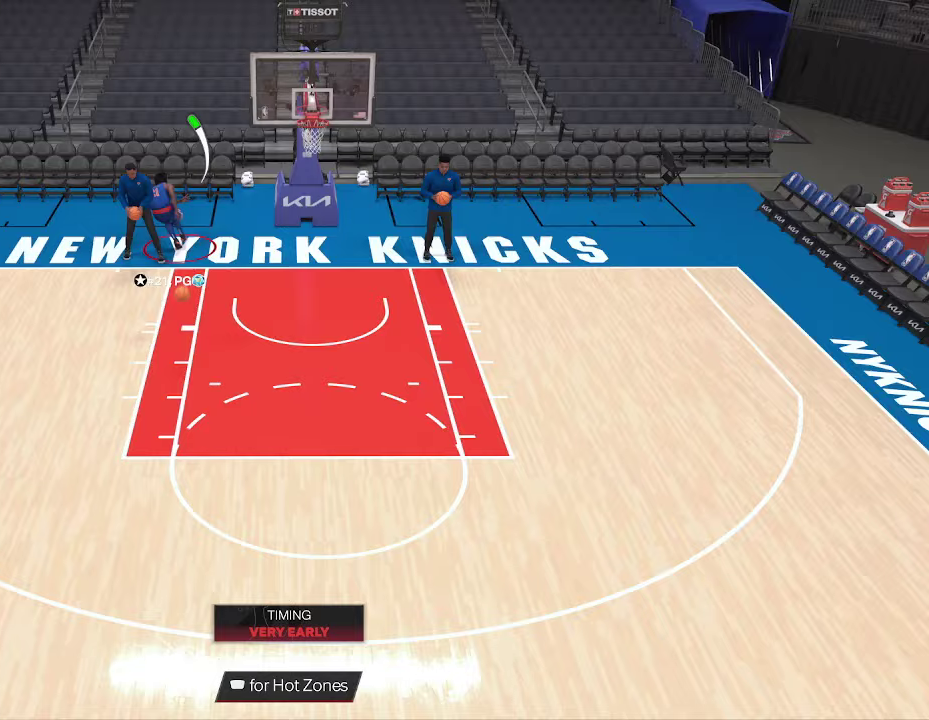
Gameplay with a controller (PlayStation layout); each line is a JSON object with the inputs held at the frame after it (dt_ms = milliseconds from this image to that frame). "events" lists button and stick changes between this image and that frame as [ms after this image, input, new state], when the widget could be followed in between. This document gives stick clicks only as held states, not as events.
{"dt_ms": 467, "buttons": ["R2"], "left_stick": "down", "right_stick": "center", "events": []}
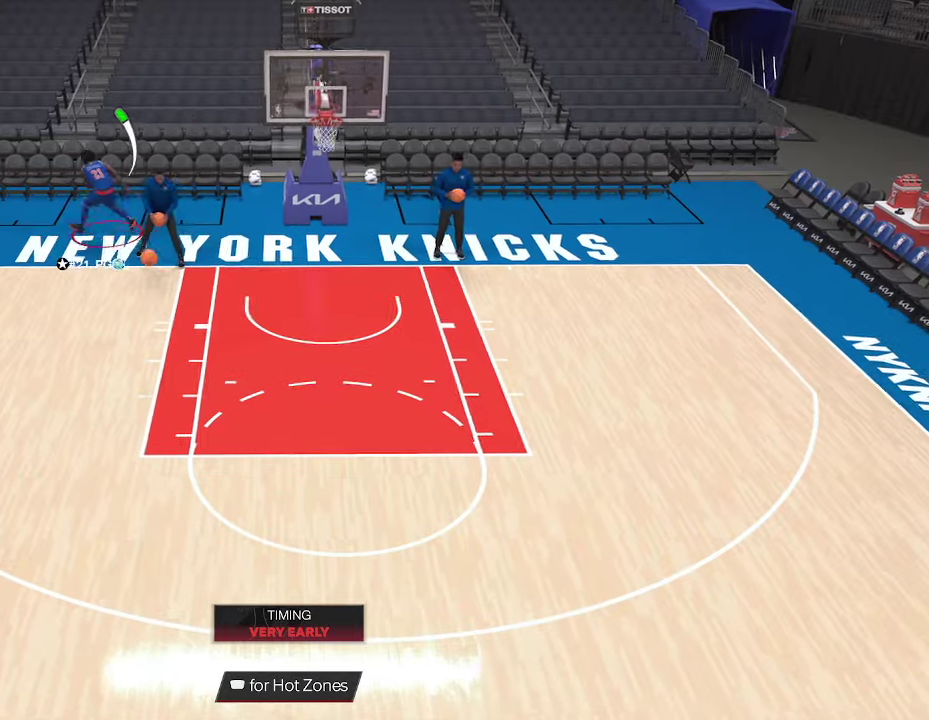
{"dt_ms": 533, "buttons": ["R2"], "left_stick": "down", "right_stick": "center", "events": []}
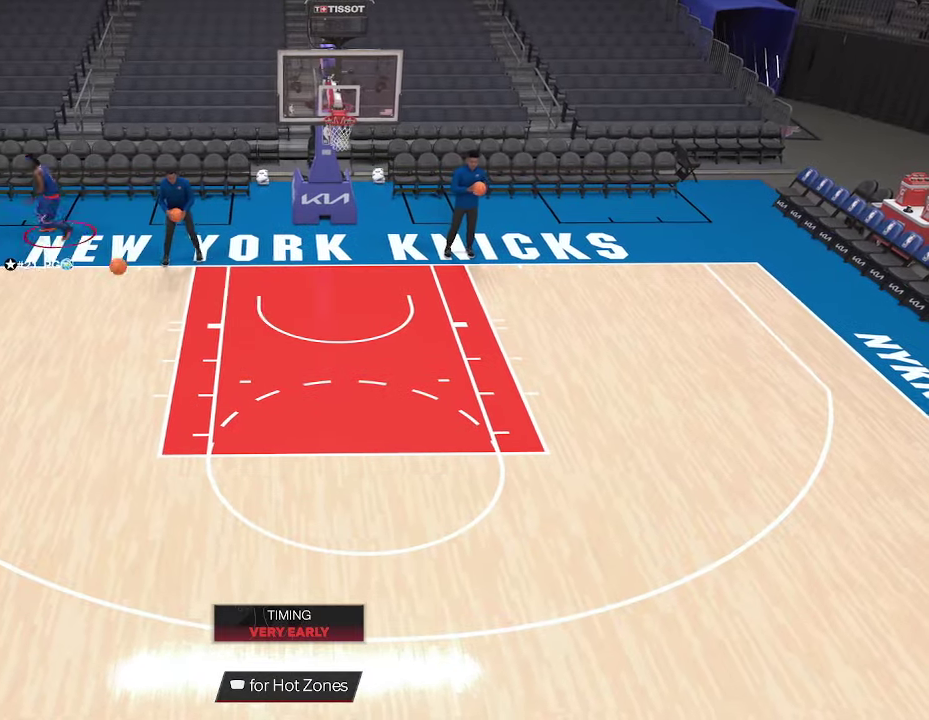
{"dt_ms": 467, "buttons": ["R2"], "left_stick": "down", "right_stick": "center", "events": []}
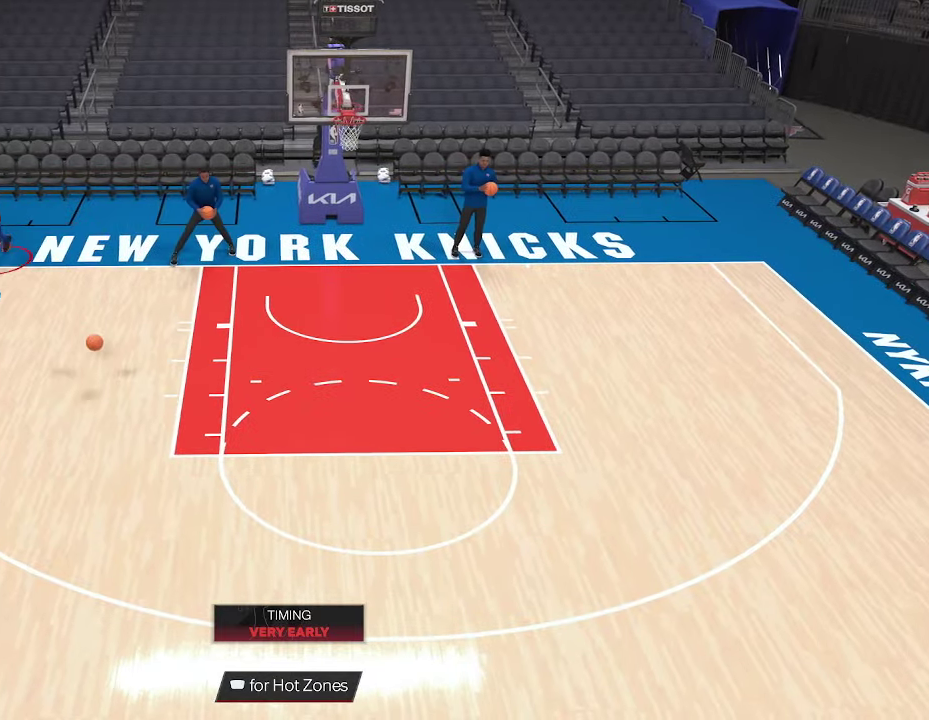
{"dt_ms": 533, "buttons": ["R2"], "left_stick": "down-right", "right_stick": "center", "events": [[400, "left_stick", "down-right"]]}
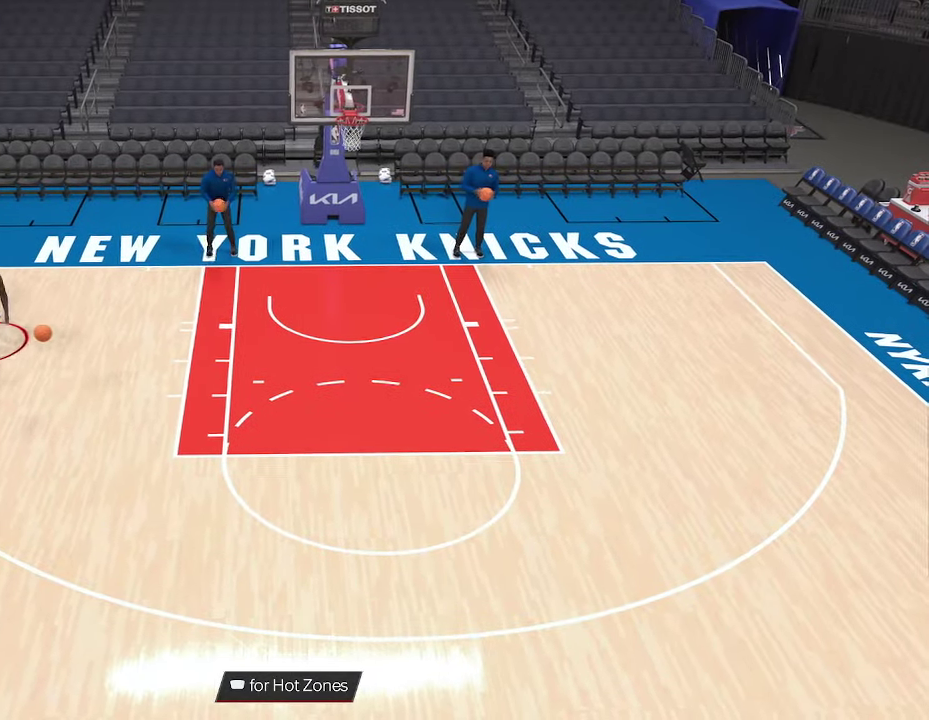
{"dt_ms": 500, "buttons": ["R2"], "left_stick": "down-right", "right_stick": "center", "events": []}
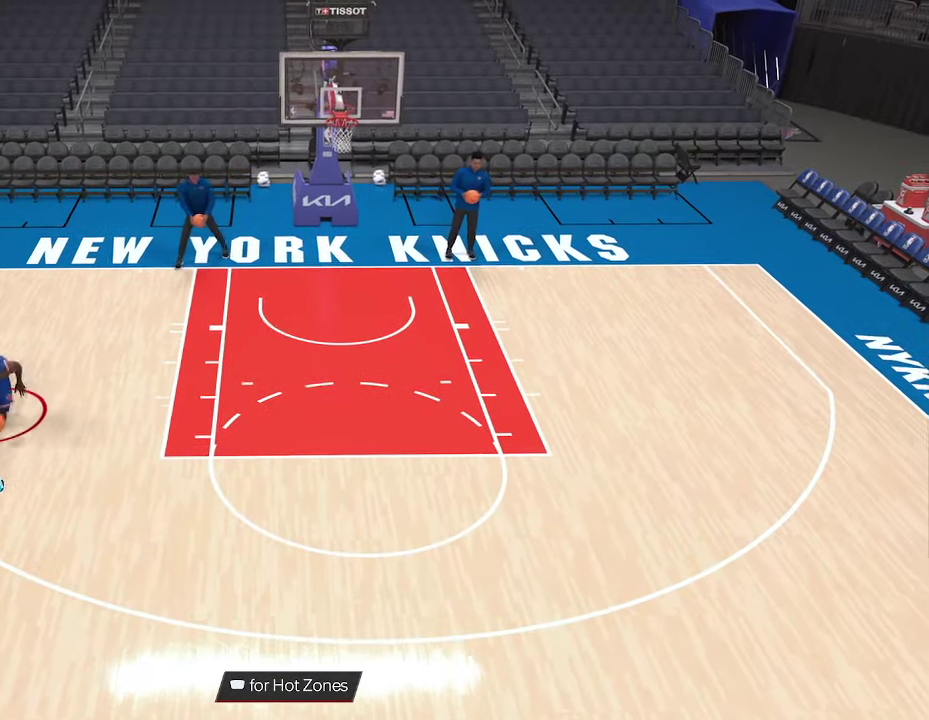
{"dt_ms": 367, "buttons": ["R2"], "left_stick": "down-right", "right_stick": "center", "events": []}
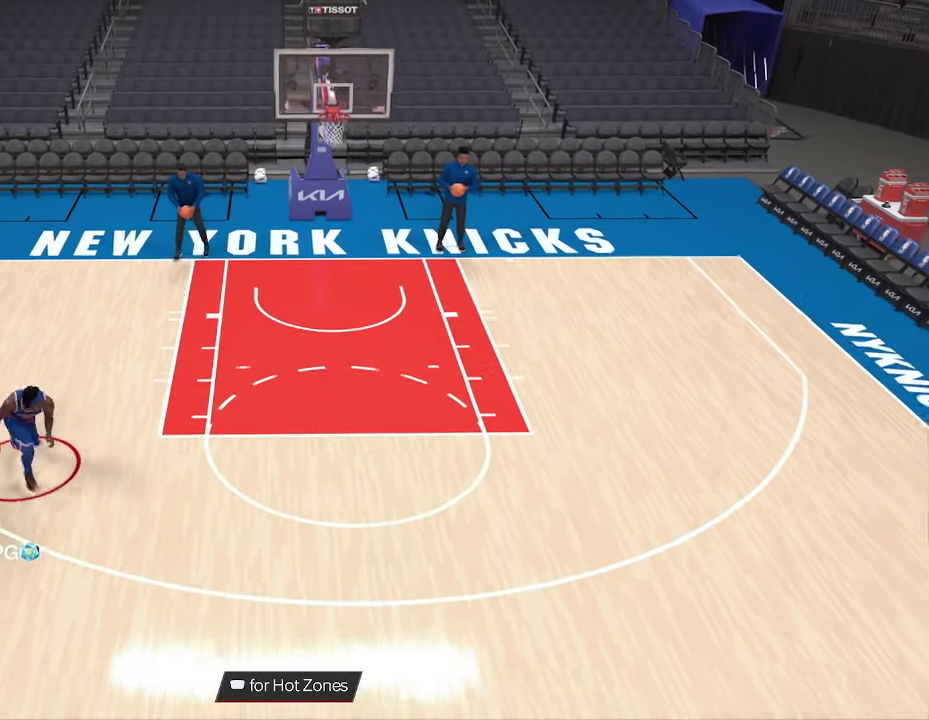
{"dt_ms": 600, "buttons": [], "left_stick": "center", "right_stick": "center", "events": [[366, "R2", "up"], [400, "left_stick", "center"]]}
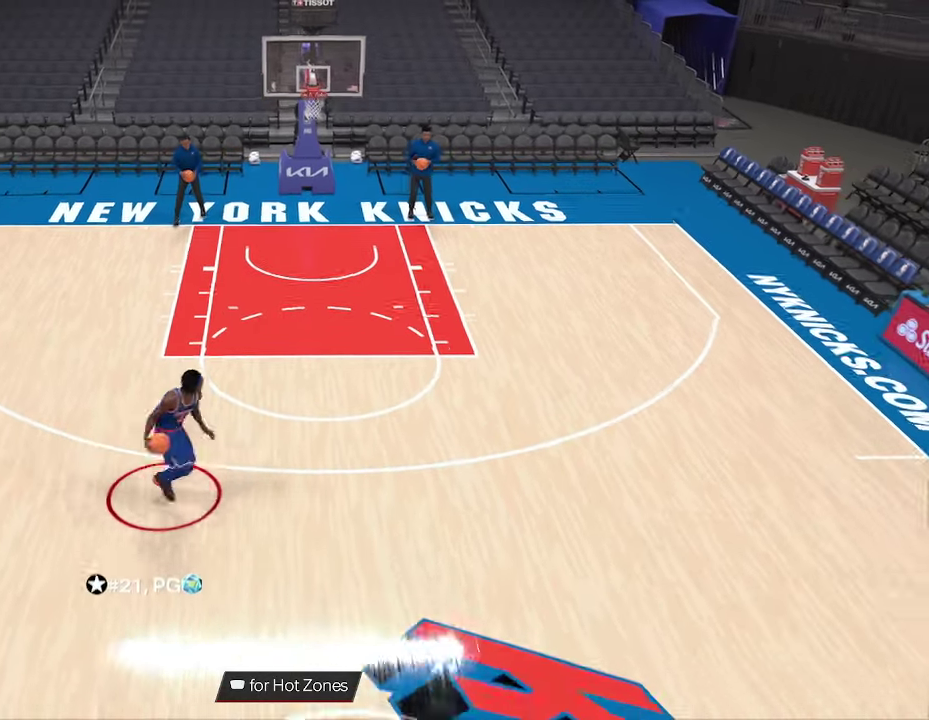
{"dt_ms": 700, "buttons": ["R2"], "left_stick": "down-right", "right_stick": "center", "events": [[533, "left_stick", "down-right"], [666, "R2", "down"]]}
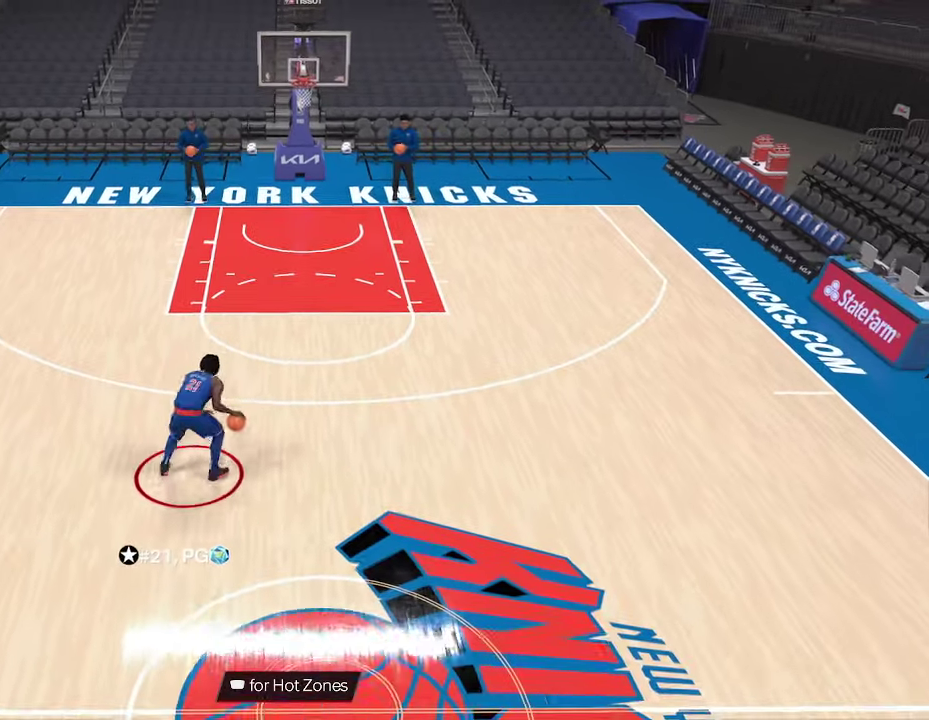
{"dt_ms": 333, "buttons": ["R2"], "left_stick": "right", "right_stick": "center", "events": [[33, "left_stick", "right"]]}
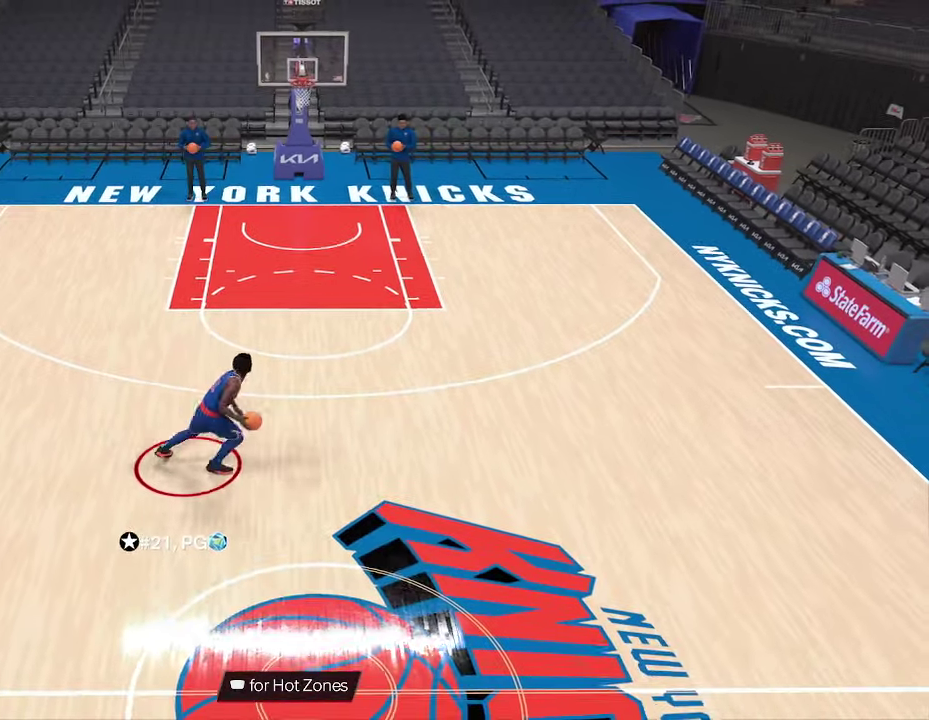
{"dt_ms": 467, "buttons": ["R2"], "left_stick": "center", "right_stick": "center", "events": [[200, "left_stick", "center"], [233, "R2", "up"], [433, "R2", "down"]]}
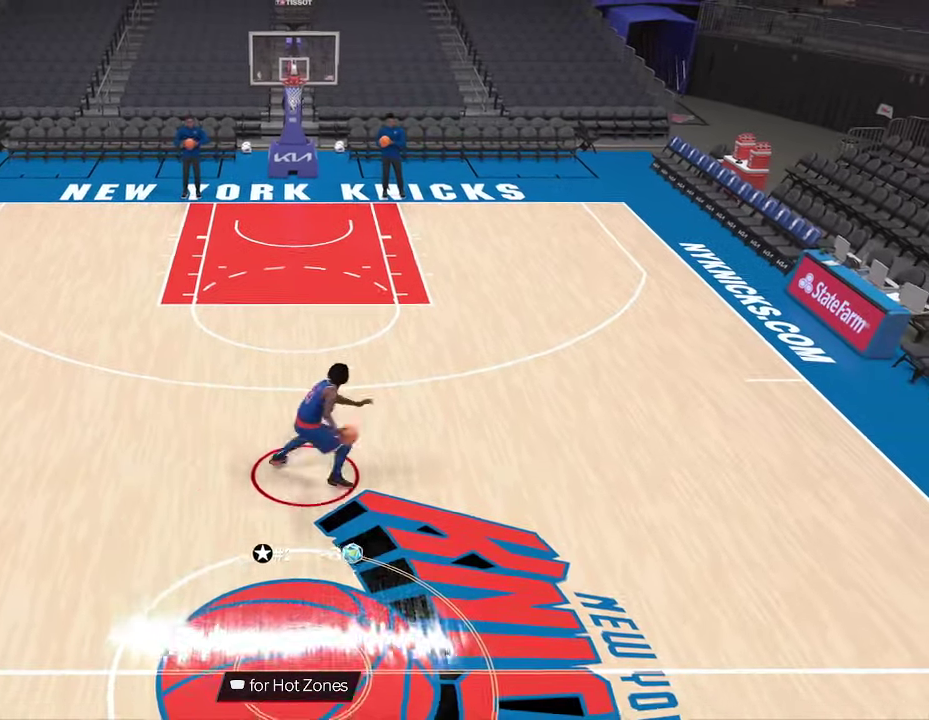
{"dt_ms": 600, "buttons": ["R2"], "left_stick": "center", "right_stick": "center", "events": [[333, "right_stick", "down-left"], [466, "right_stick", "center"]]}